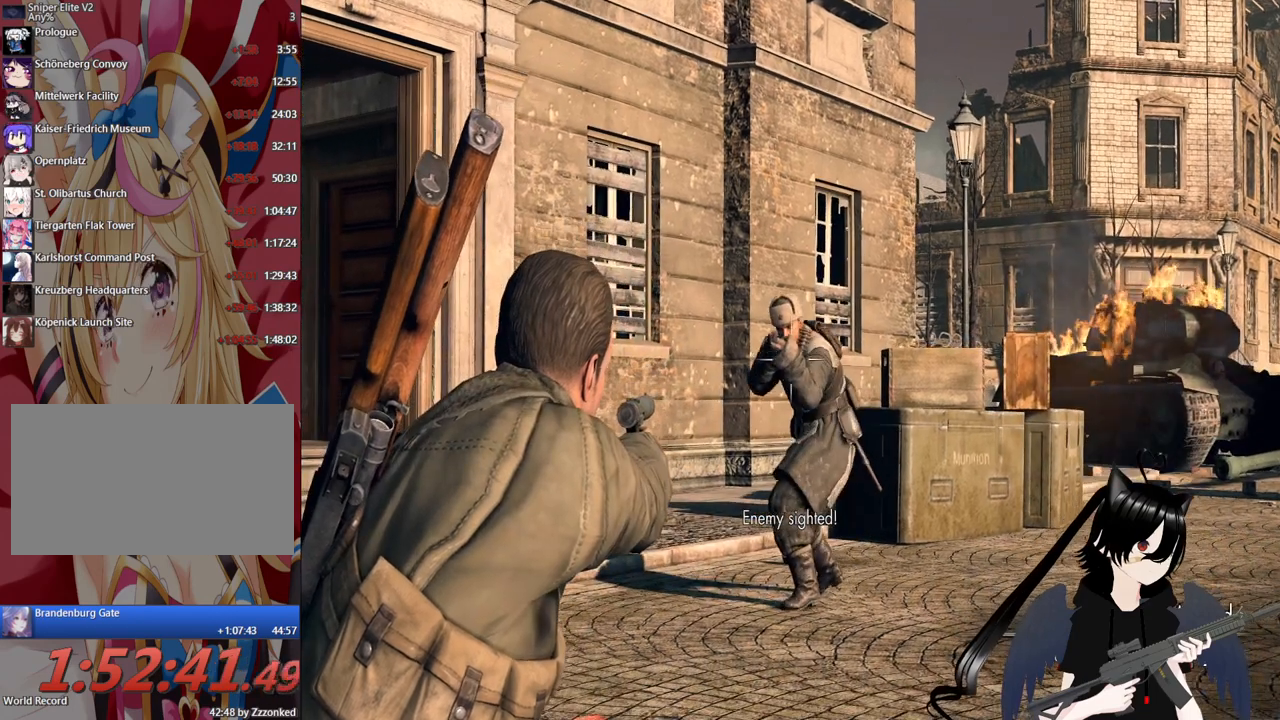
Gameplay with keyboard and mouse; each line is a JSON object with the keys and mouse buttons held at the frame after it. "events" lists presses ("down") and releases ("up") of "1", "2", "3", "4", "5", "a", "alt", "c", "caps_lock", "ctrl", "d", "e", "f", "g", "q", "r", "s", "shift", "space", "t", "tab", "v", "w", "x", "z", "mouse_left", "mouse_wheel" and "mouse_right" between this image and that frame as [ms after this image, input, new state], when the widget could be followed in between. "mouse_left", "mouse_wheel", "mouse_right" = the "left", "wheel", "right" buttons of the "mouse" list. No other keys are recorded. "wheel" means that the mouse wheel is clicked or scrolled. "mouse_move" is the direction in which the mouse moves at that frame (one of eight, or "still"), when it could be read.
{"keys": [], "mouse": ["right"], "mouse_move": "still", "events": [[220, "mouse_left", "down"], [360, "mouse_left", "up"]]}
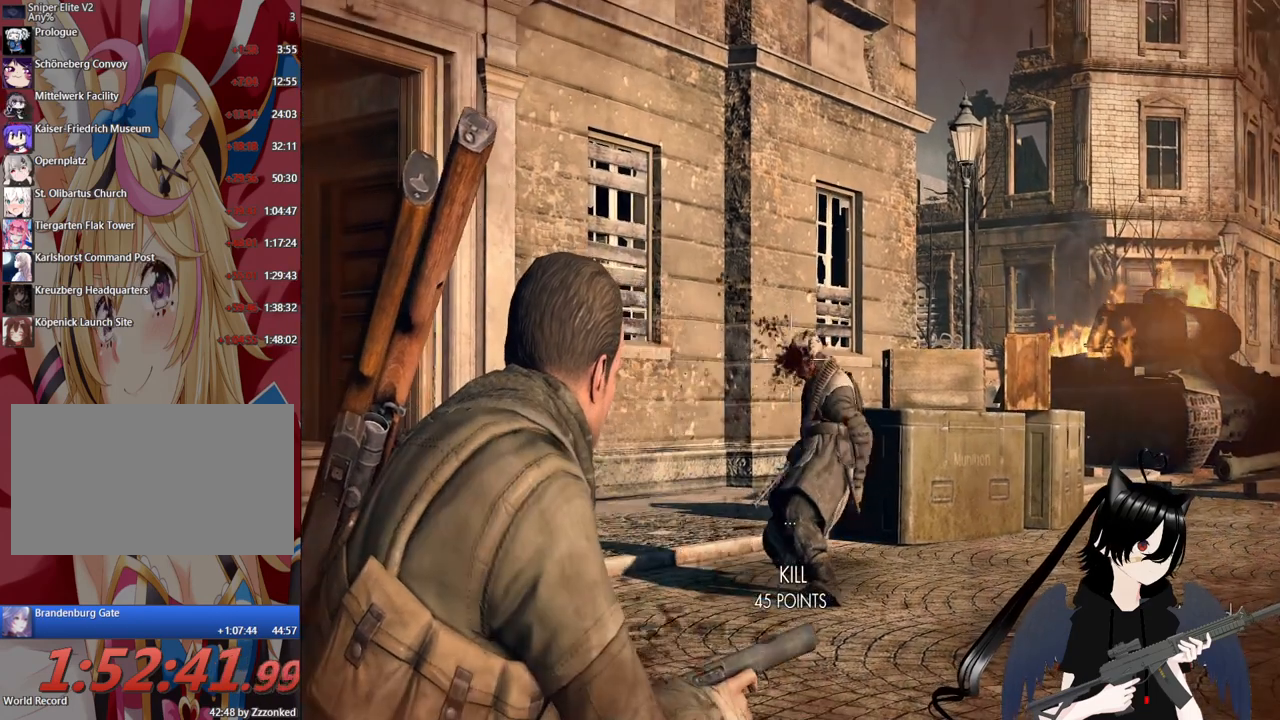
{"keys": [], "mouse": [], "mouse_move": "right", "events": [[140, "mouse_right", "up"]]}
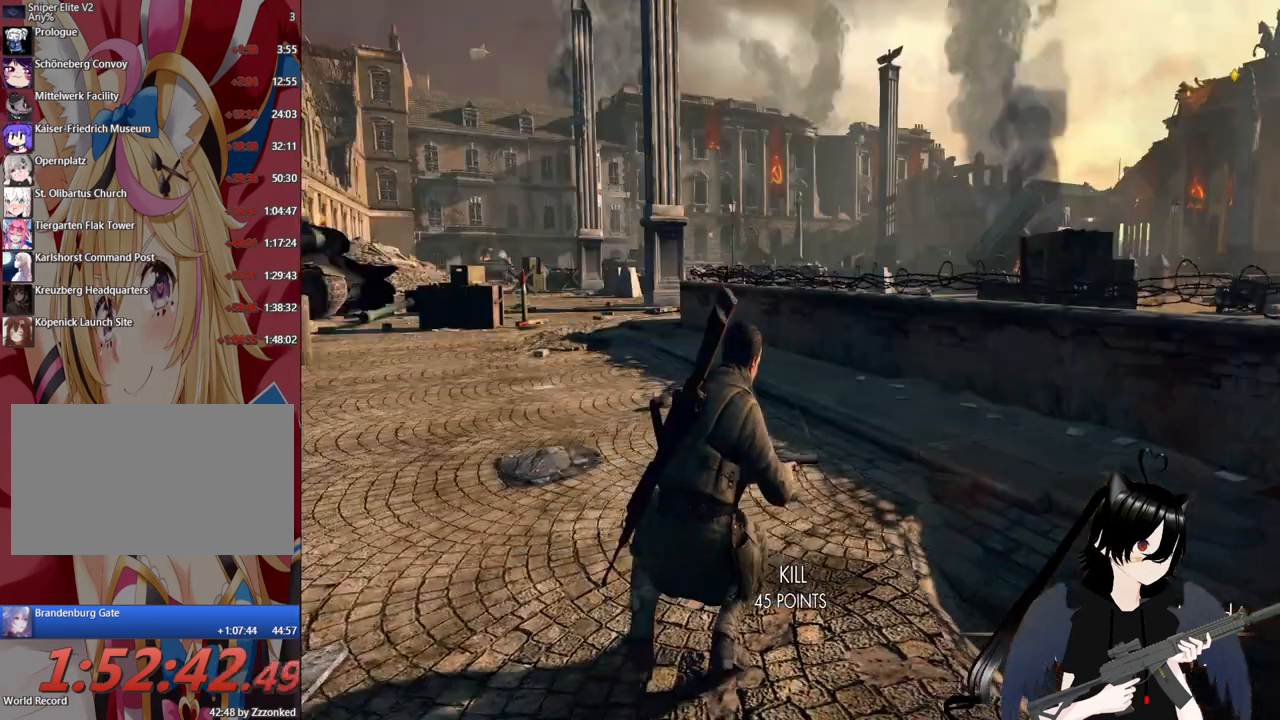
{"keys": [], "mouse": [], "mouse_move": "still", "events": []}
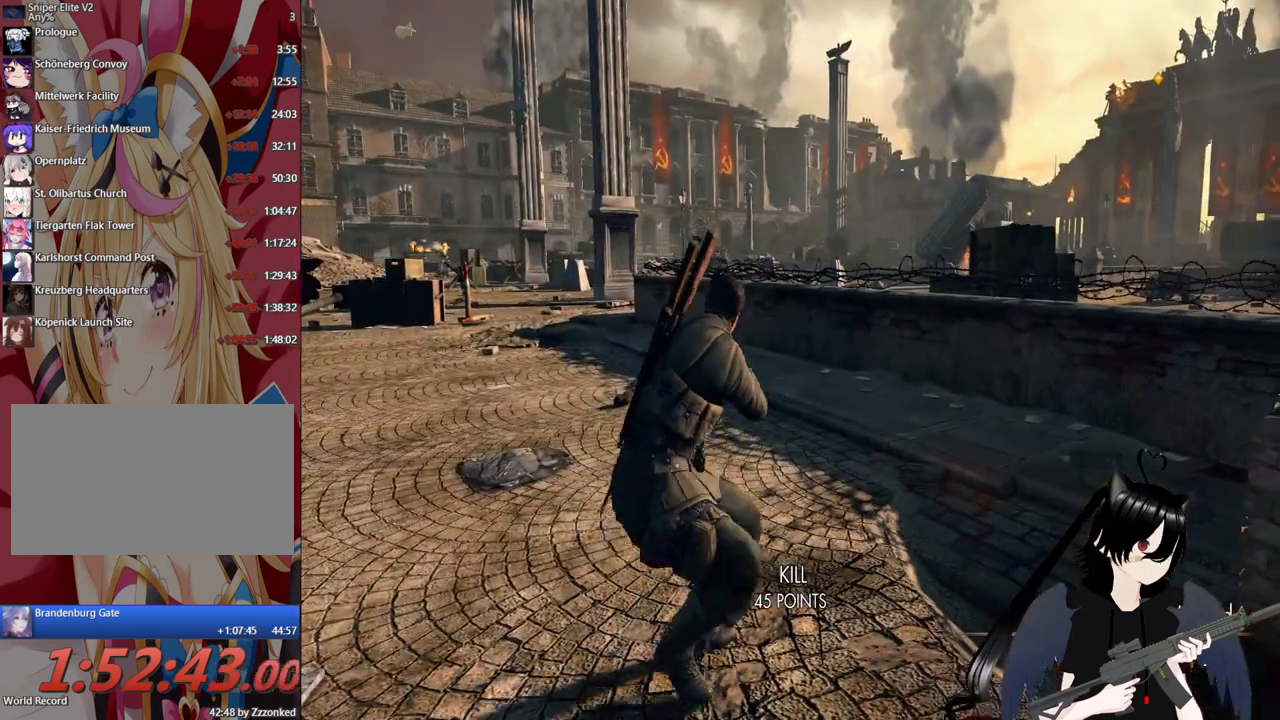
{"keys": [], "mouse": [], "mouse_move": "still", "events": []}
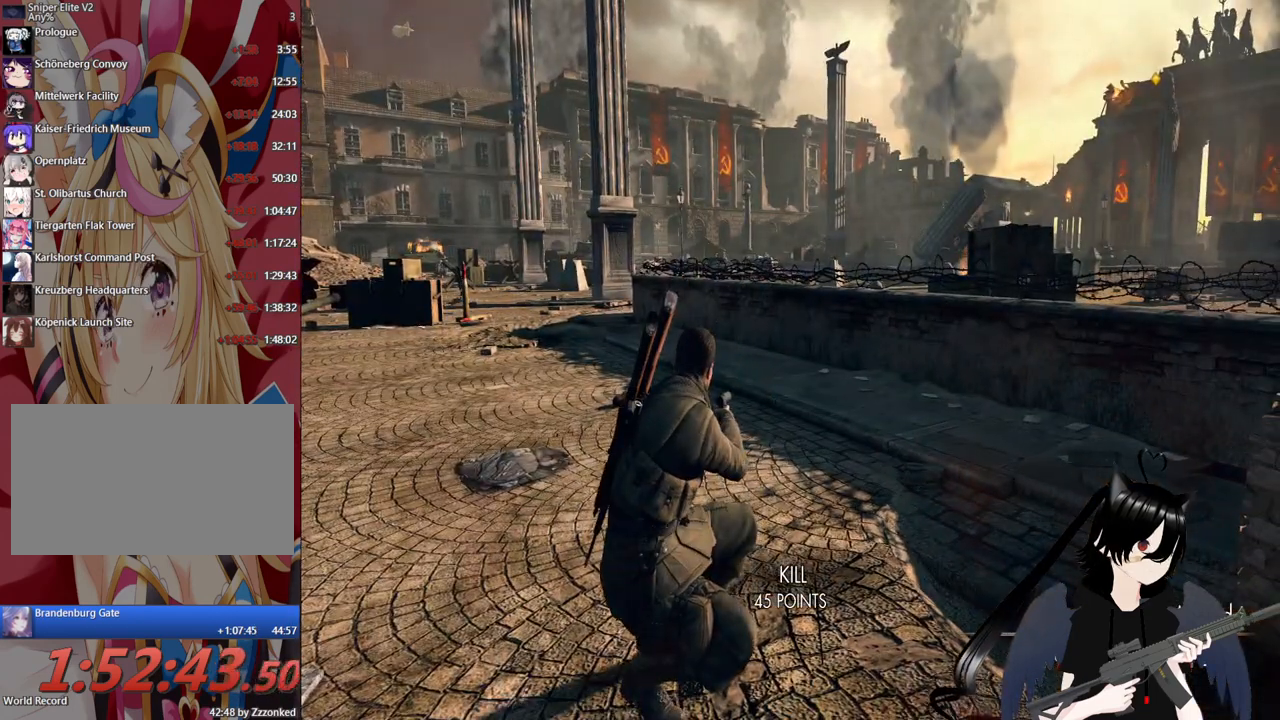
{"keys": [], "mouse": [], "mouse_move": "still", "events": []}
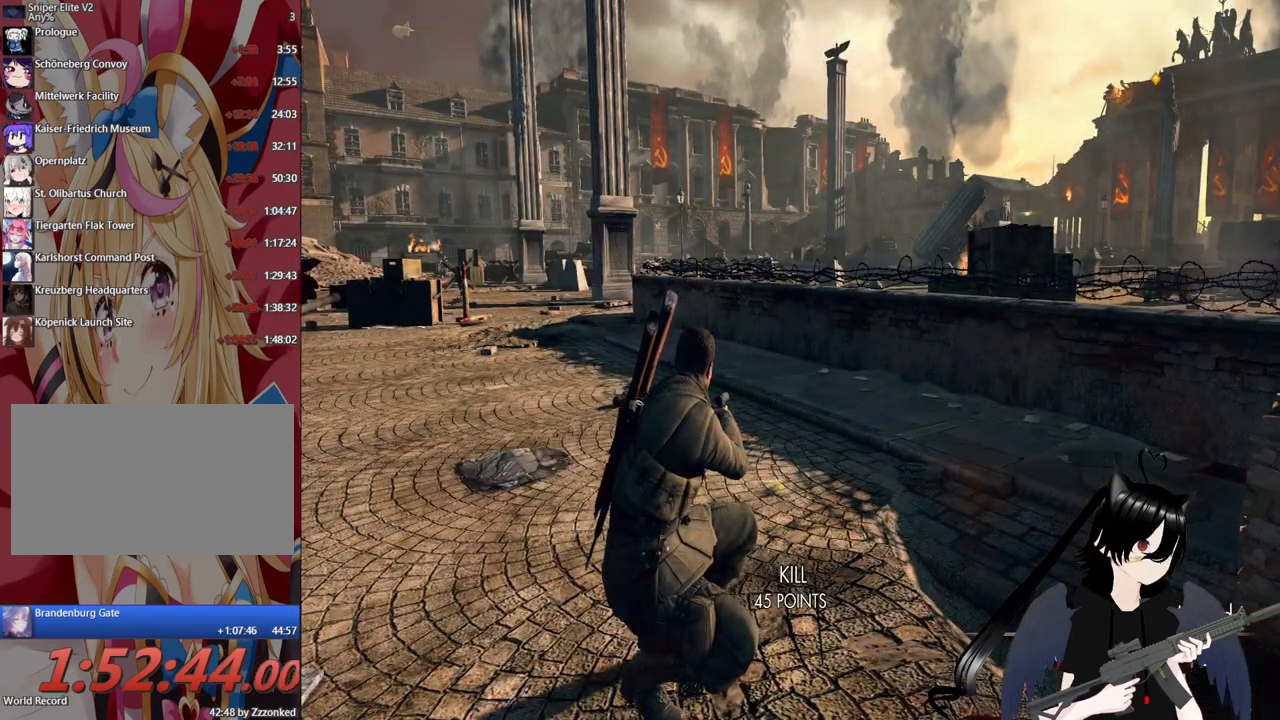
{"keys": [], "mouse": [], "mouse_move": "still", "events": []}
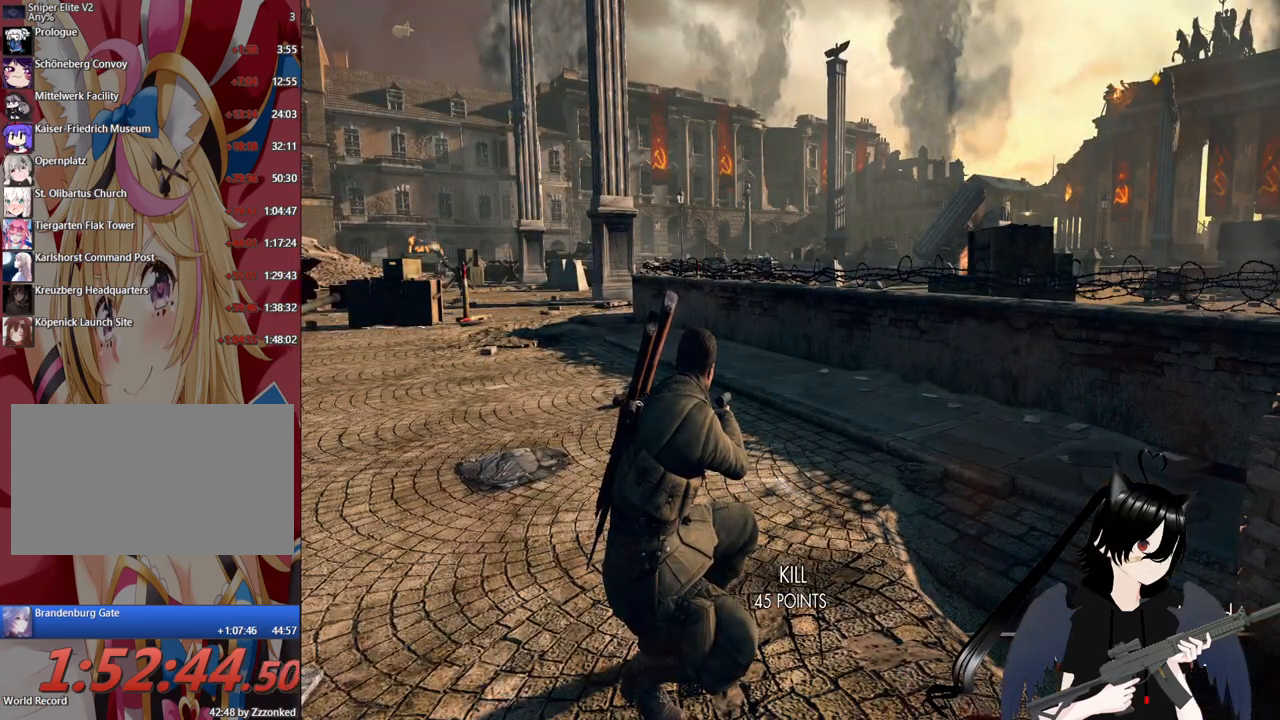
{"keys": [], "mouse": [], "mouse_move": "still", "events": []}
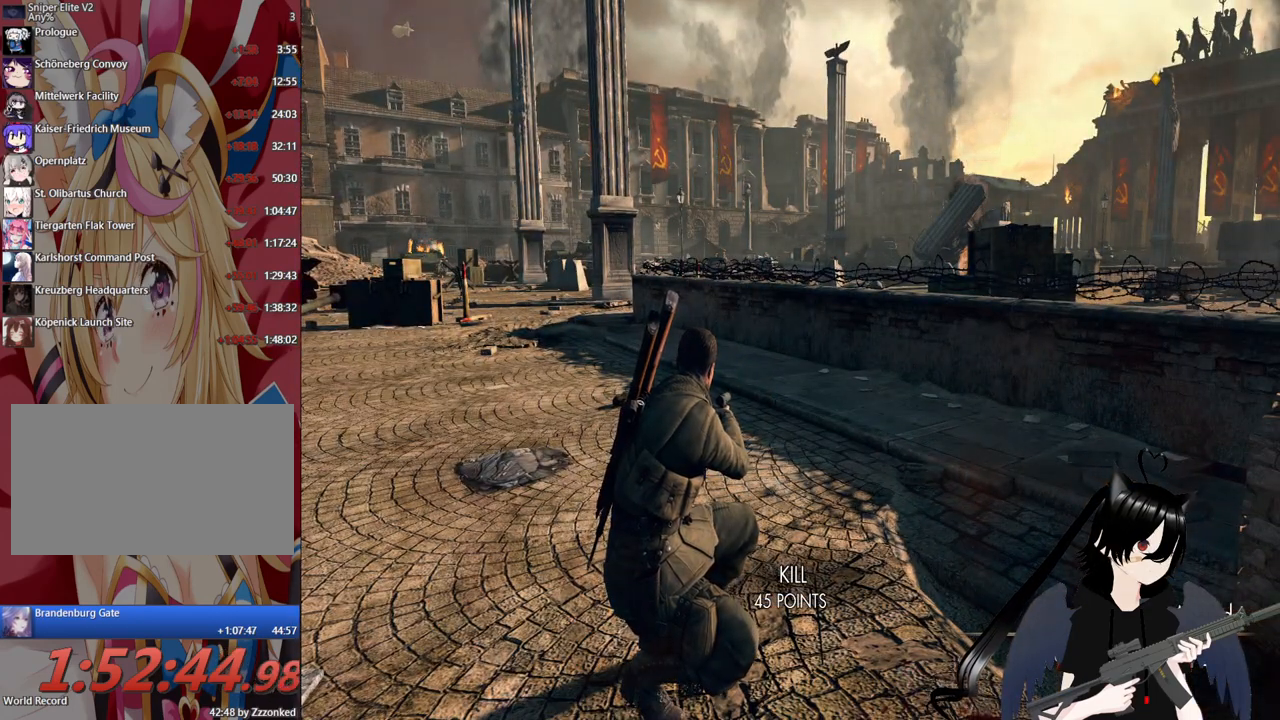
{"keys": [], "mouse": [], "mouse_move": "still", "events": [[140, "r", "down"], [200, "r", "up"]]}
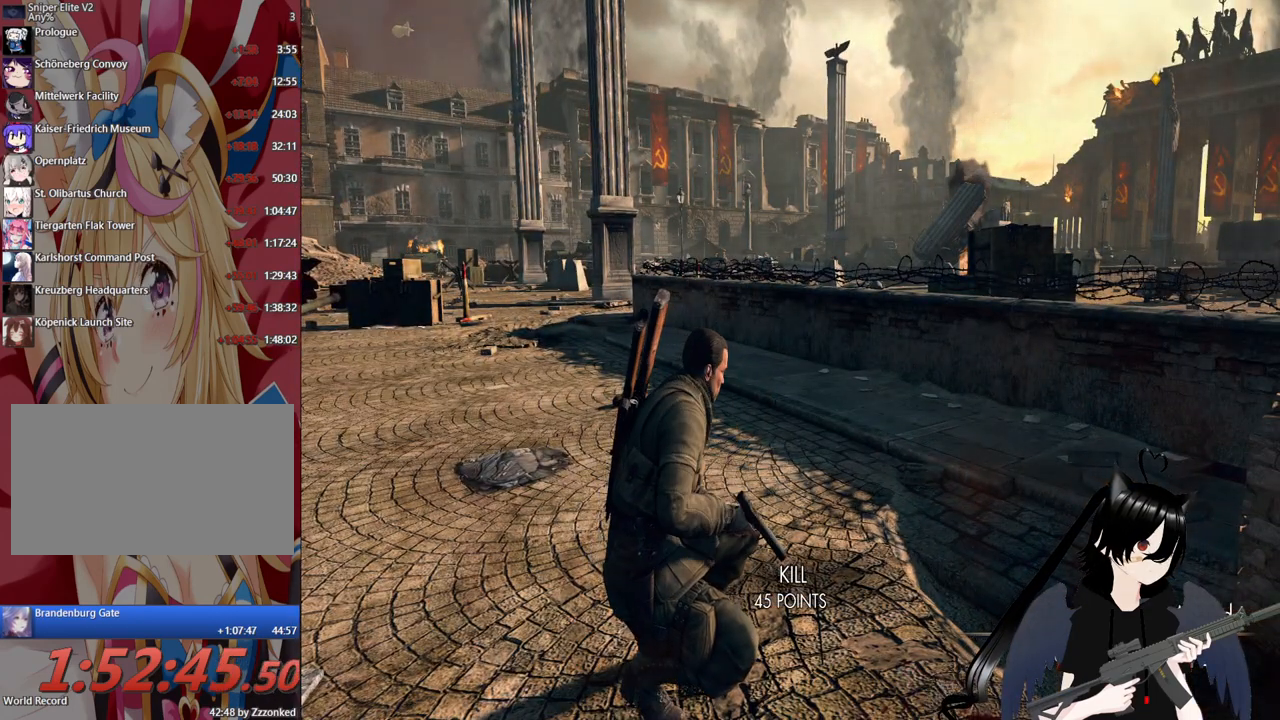
{"keys": [], "mouse": [], "mouse_move": "still", "events": []}
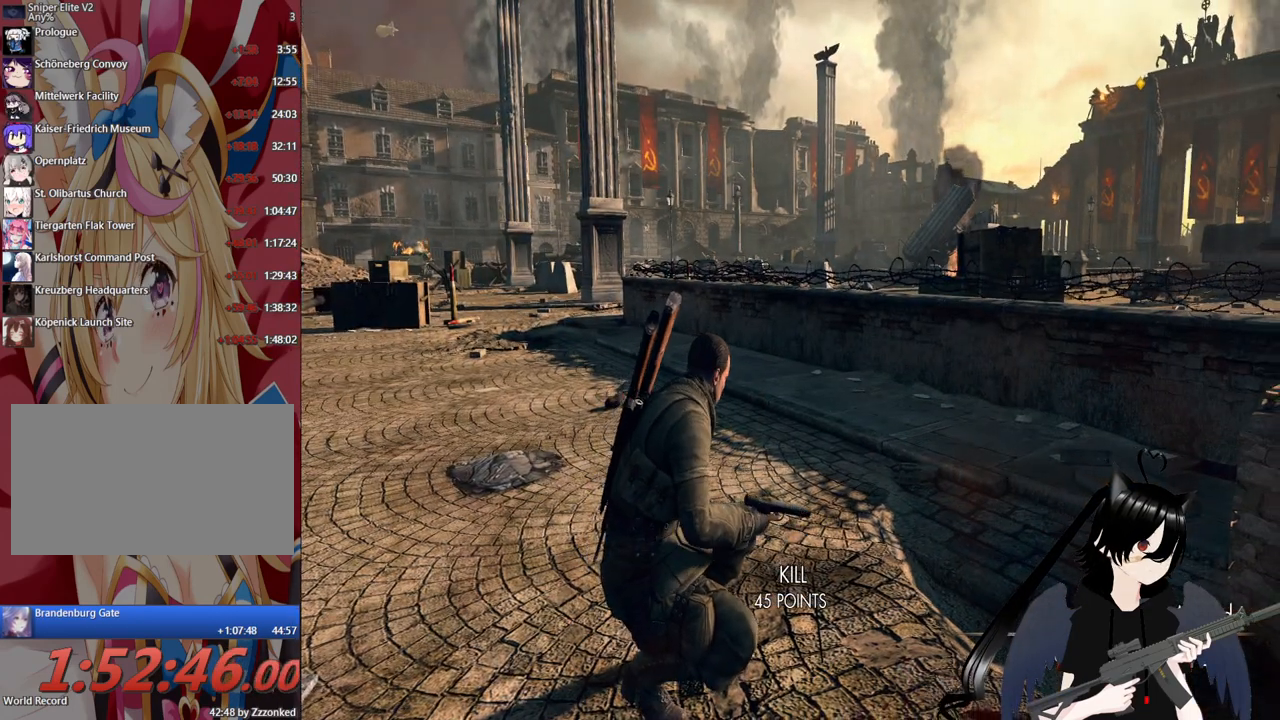
{"keys": [], "mouse": [], "mouse_move": "still", "events": [[140, "c", "down"], [320, "c", "up"]]}
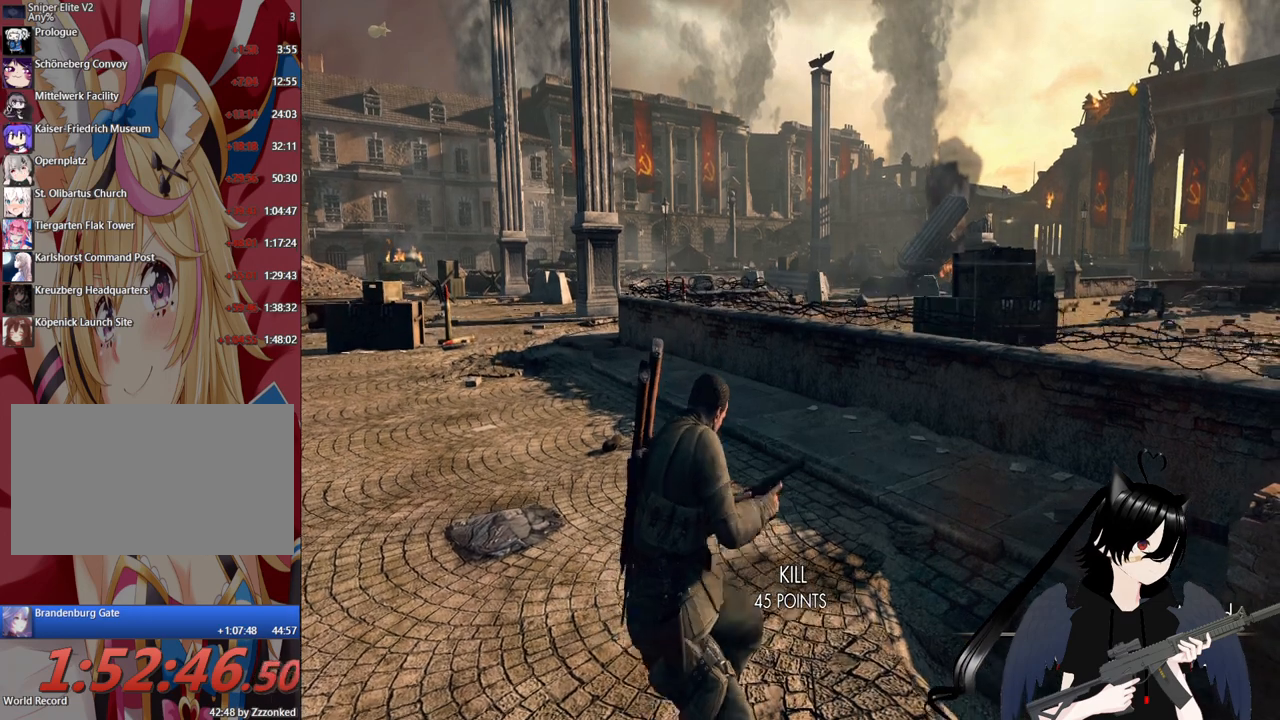
{"keys": [], "mouse": [], "mouse_move": "still", "events": []}
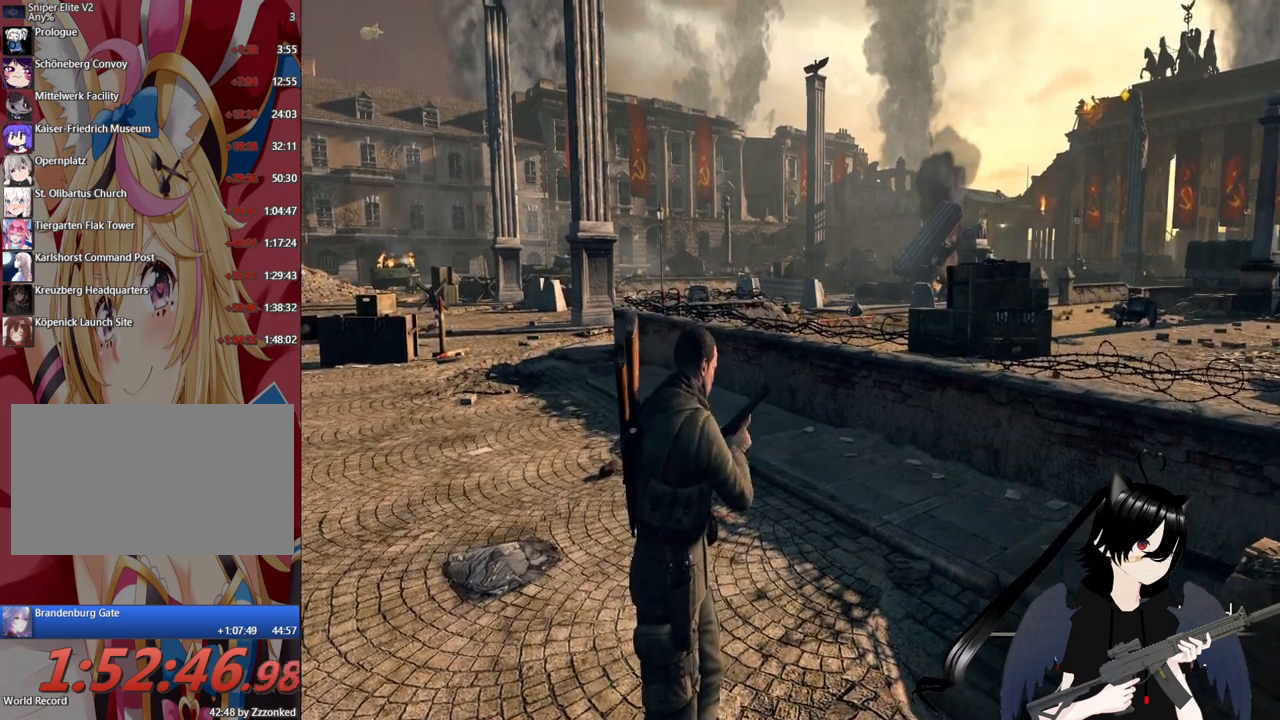
{"keys": ["c", "w"], "mouse": [], "mouse_move": "still", "events": [[120, "c", "down"], [260, "c", "up"], [360, "w", "down"], [400, "c", "down"]]}
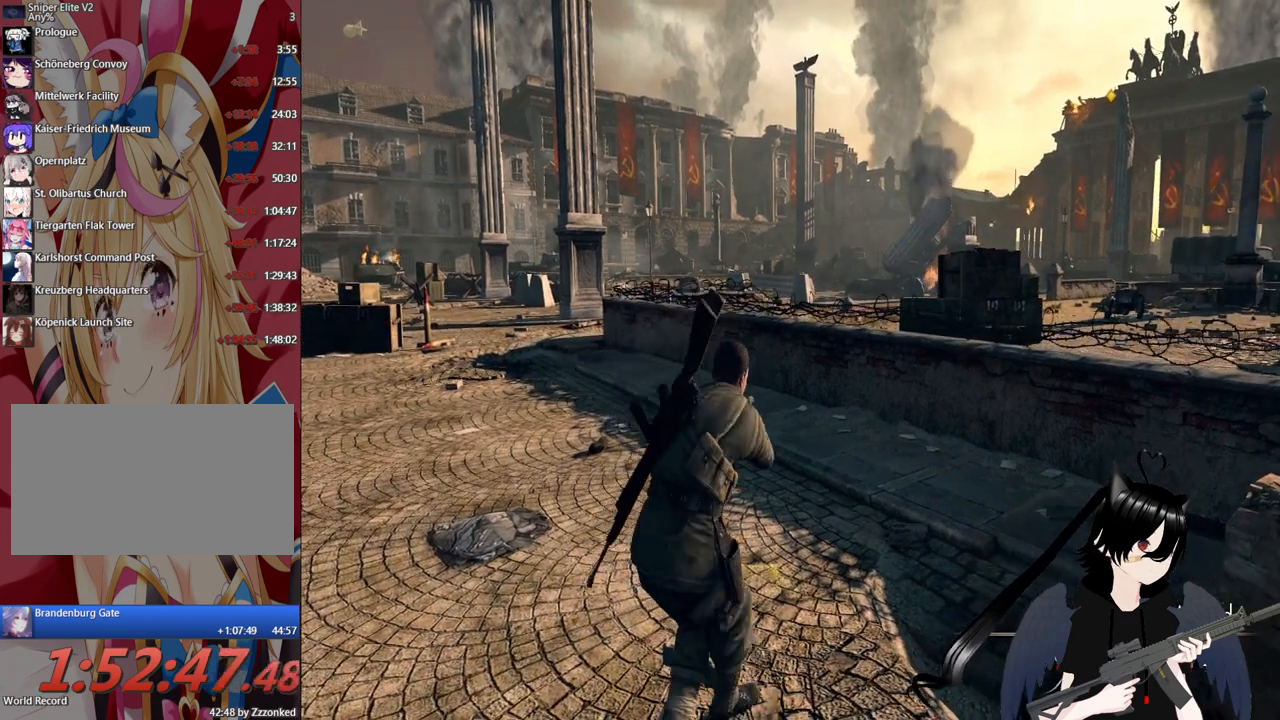
{"keys": ["c", "w"], "mouse": ["right"], "mouse_move": "still", "events": [[80, "c", "up"], [240, "1", "down"], [320, "1", "up"], [460, "c", "down"], [500, "mouse_right", "down"]]}
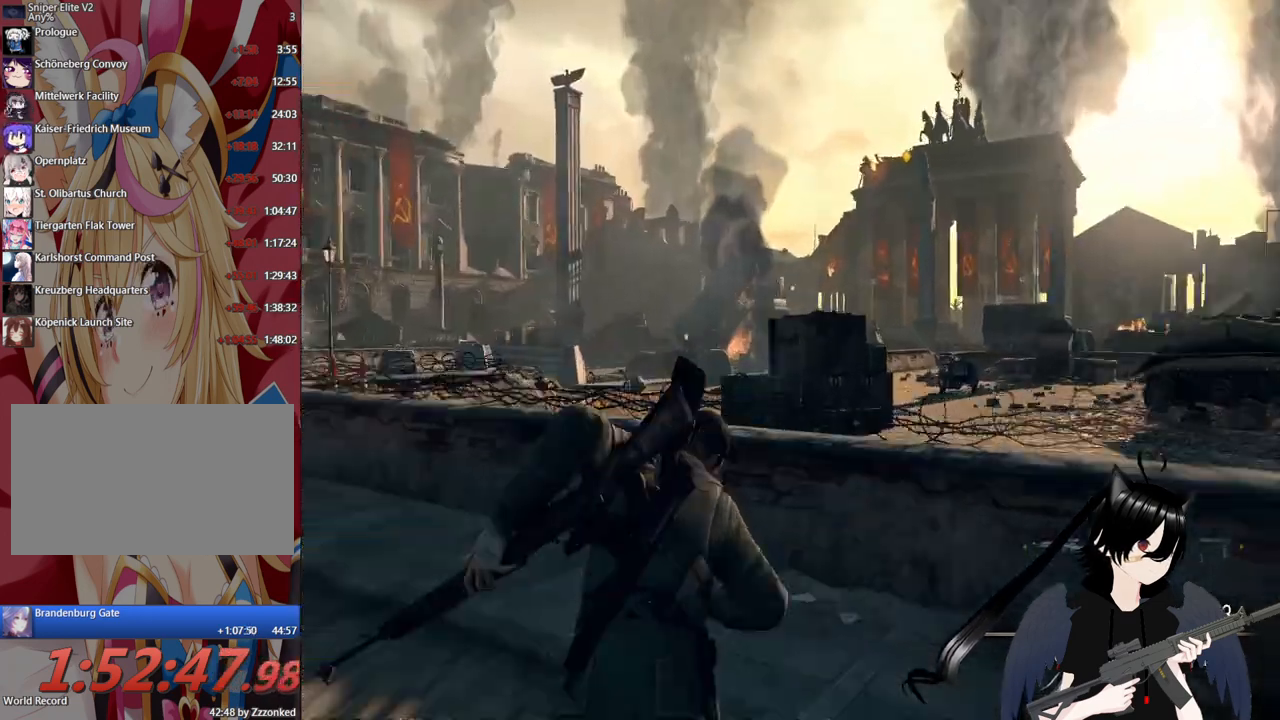
{"keys": ["d", "w"], "mouse": ["right"], "mouse_move": "right", "events": [[140, "c", "up"], [200, "d", "down"], [280, "c", "down"], [480, "c", "up"]]}
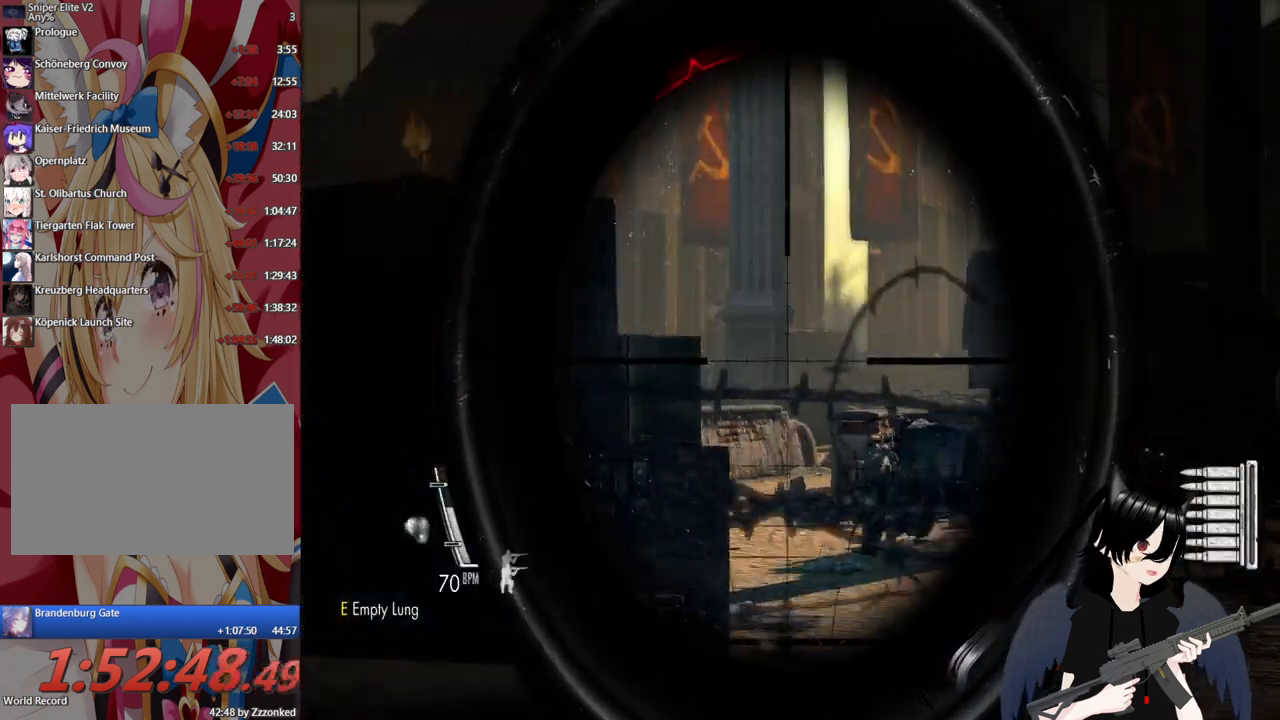
{"keys": ["d"], "mouse": ["right"], "mouse_move": "up-right", "events": [[220, "w", "up"]]}
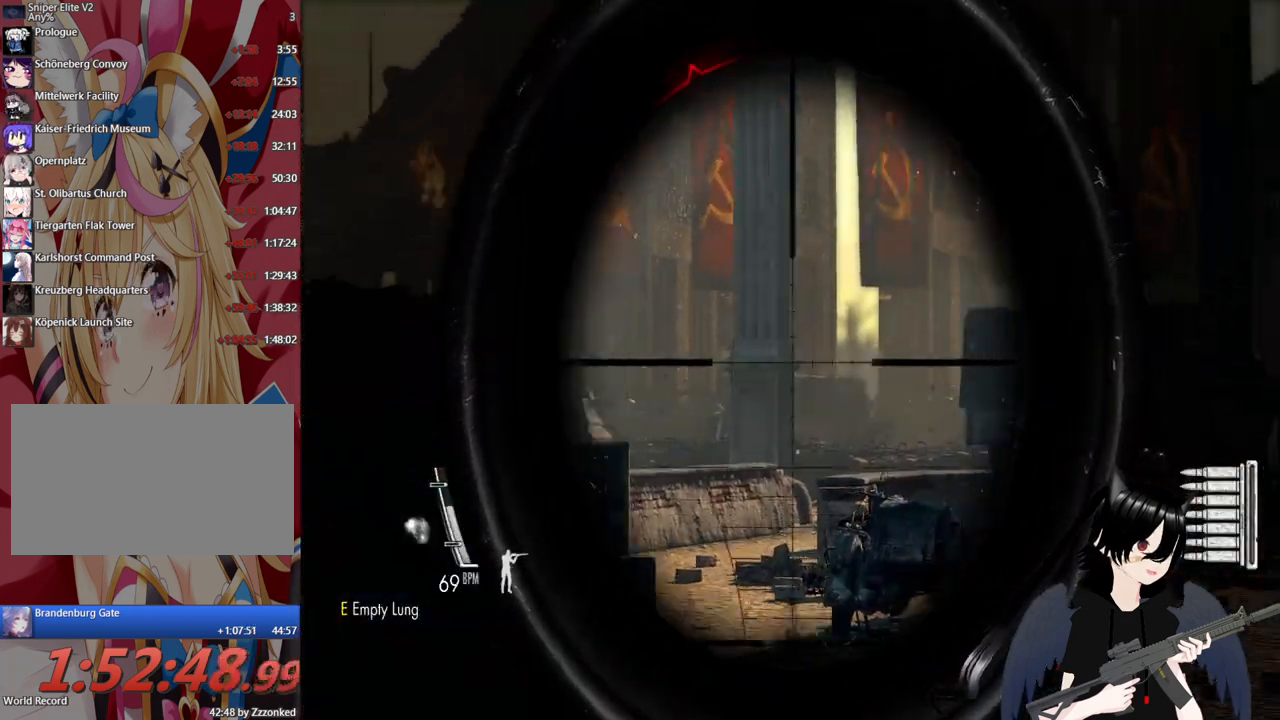
{"keys": ["a"], "mouse": ["right"], "mouse_move": "left", "events": [[40, "mouse_wheel", "down"], [80, "d", "up"], [140, "mouse_wheel", "up"], [180, "a", "down"]]}
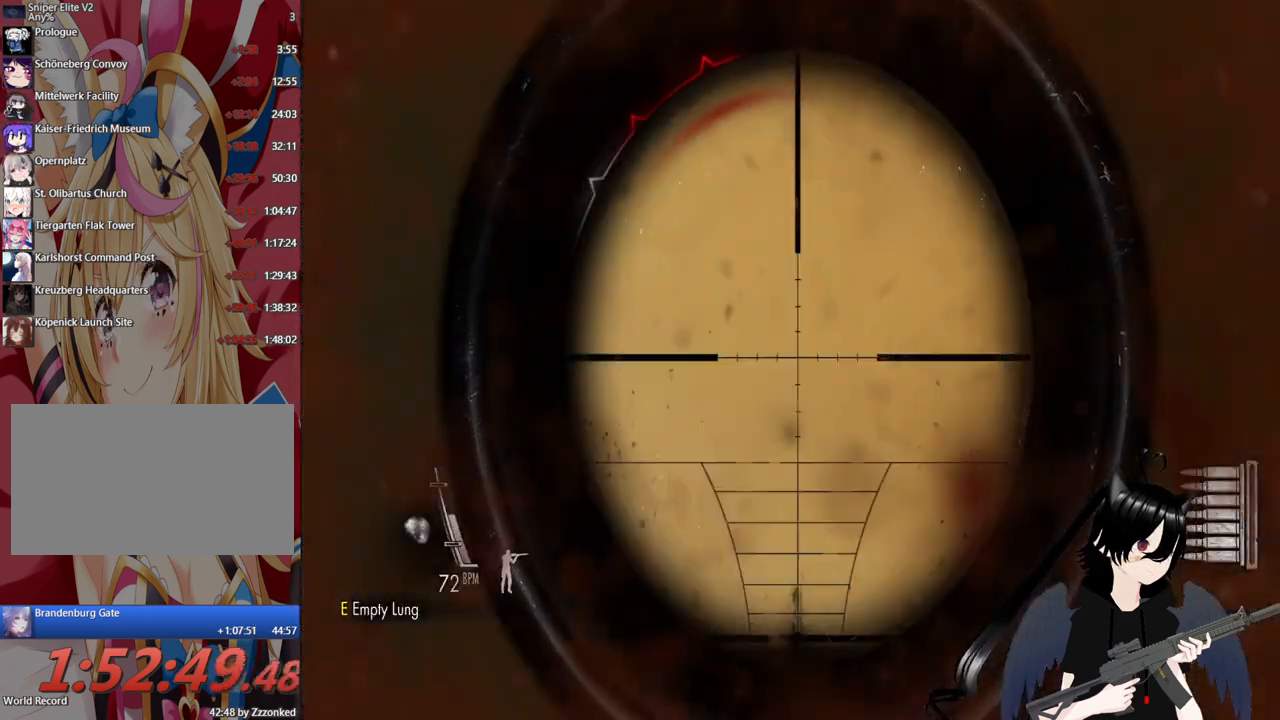
{"keys": ["c"], "mouse": [], "mouse_move": "still", "events": [[60, "a", "up"], [100, "d", "down"], [280, "c", "down"], [280, "d", "up"], [280, "mouse_right", "up"]]}
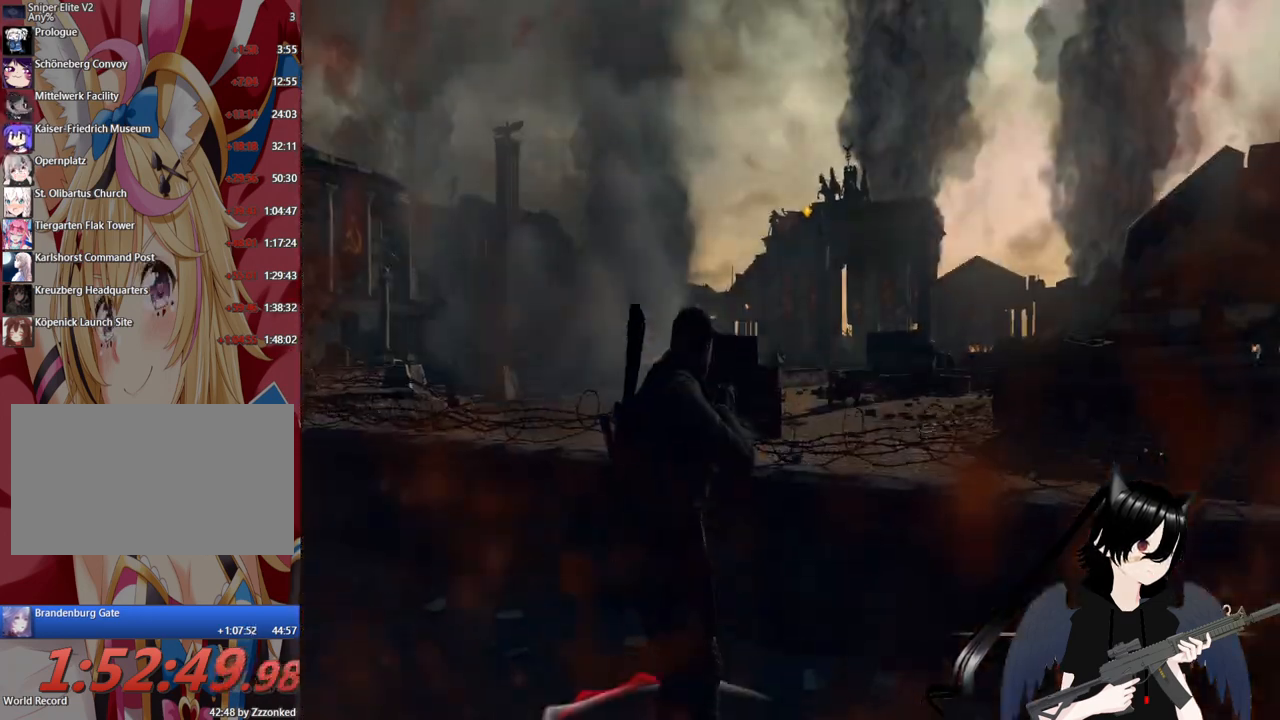
{"keys": ["w"], "mouse": [], "mouse_move": "still", "events": [[60, "a", "down"], [300, "c", "up"], [400, "a", "up"], [460, "w", "down"]]}
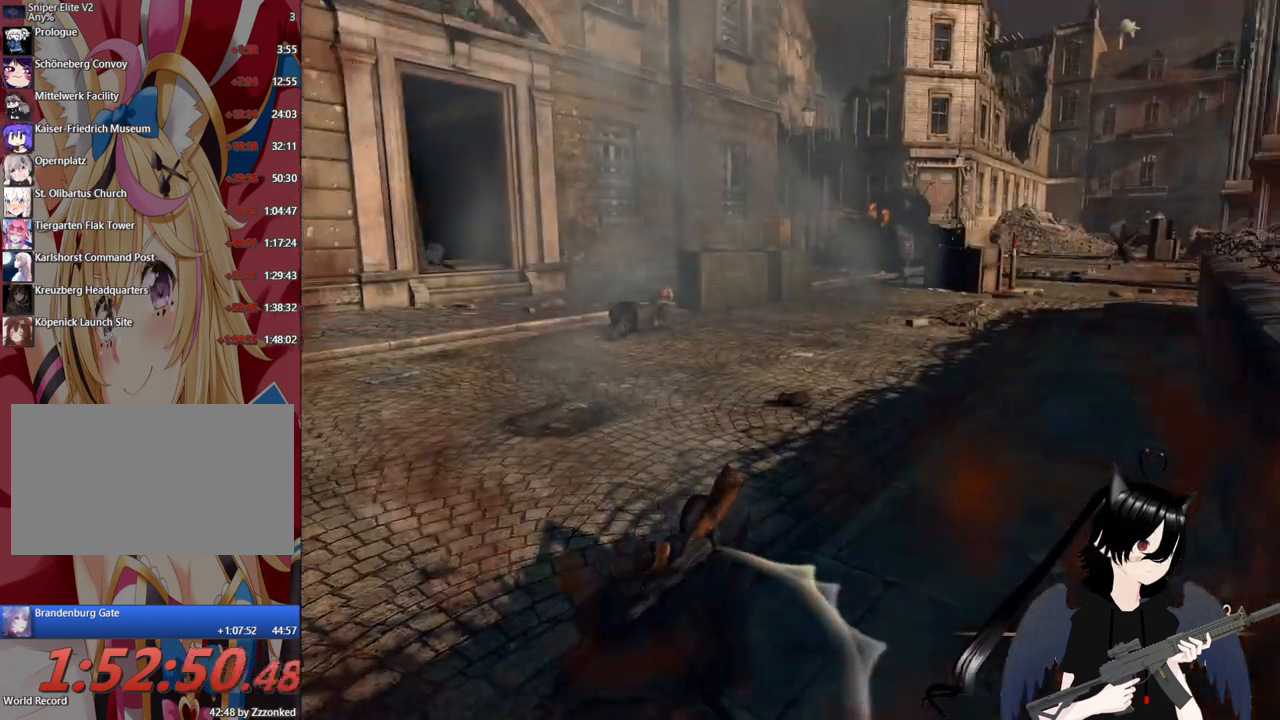
{"keys": ["c", "shift", "w"], "mouse": [], "mouse_move": "right", "events": [[40, "c", "down"], [180, "c", "up"], [320, "c", "down"], [460, "shift", "down"]]}
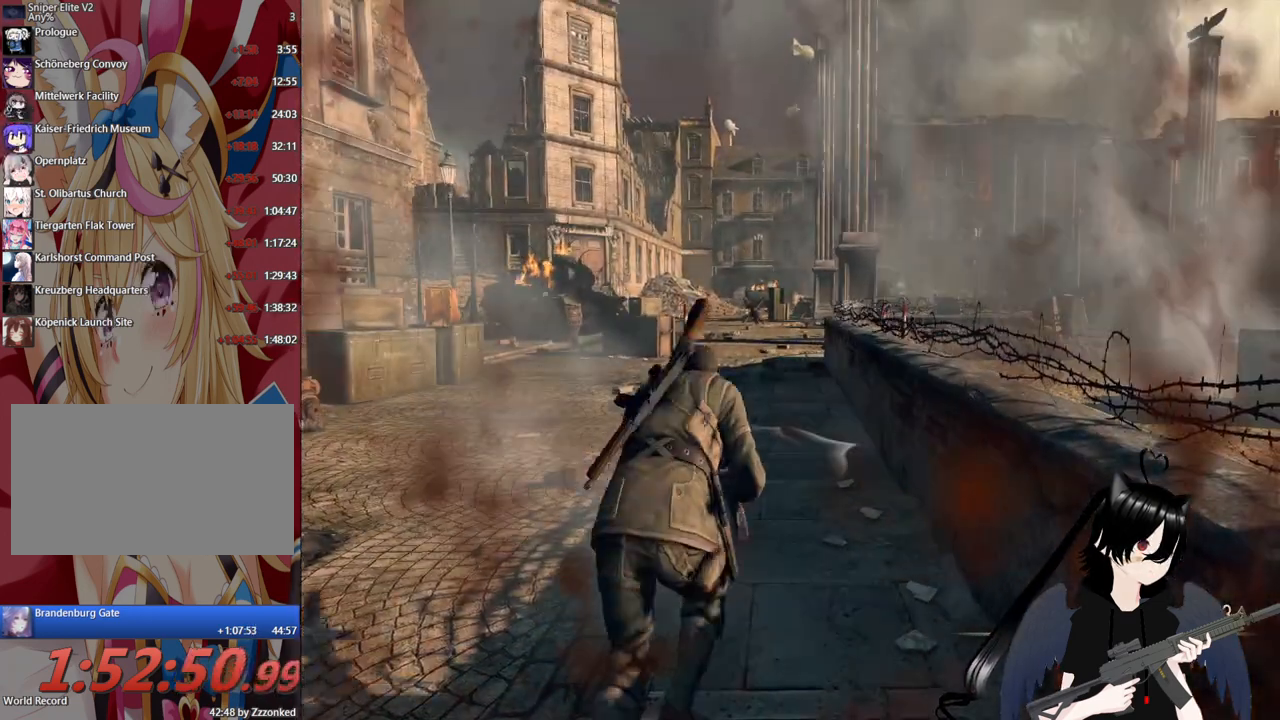
{"keys": ["shift", "w"], "mouse": [], "mouse_move": "still", "events": [[20, "c", "up"]]}
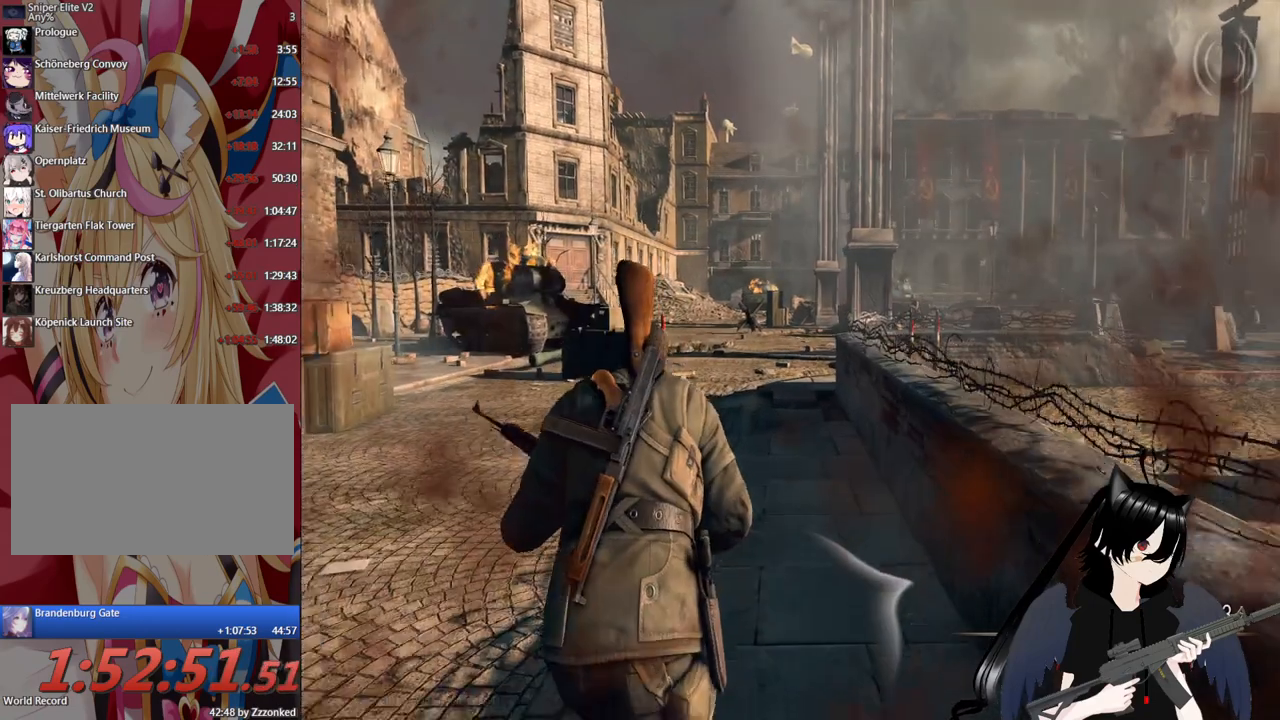
{"keys": ["a"], "mouse": ["right"], "mouse_move": "right", "events": [[120, "a", "down"], [220, "mouse_right", "down"], [220, "shift", "up"], [440, "w", "up"]]}
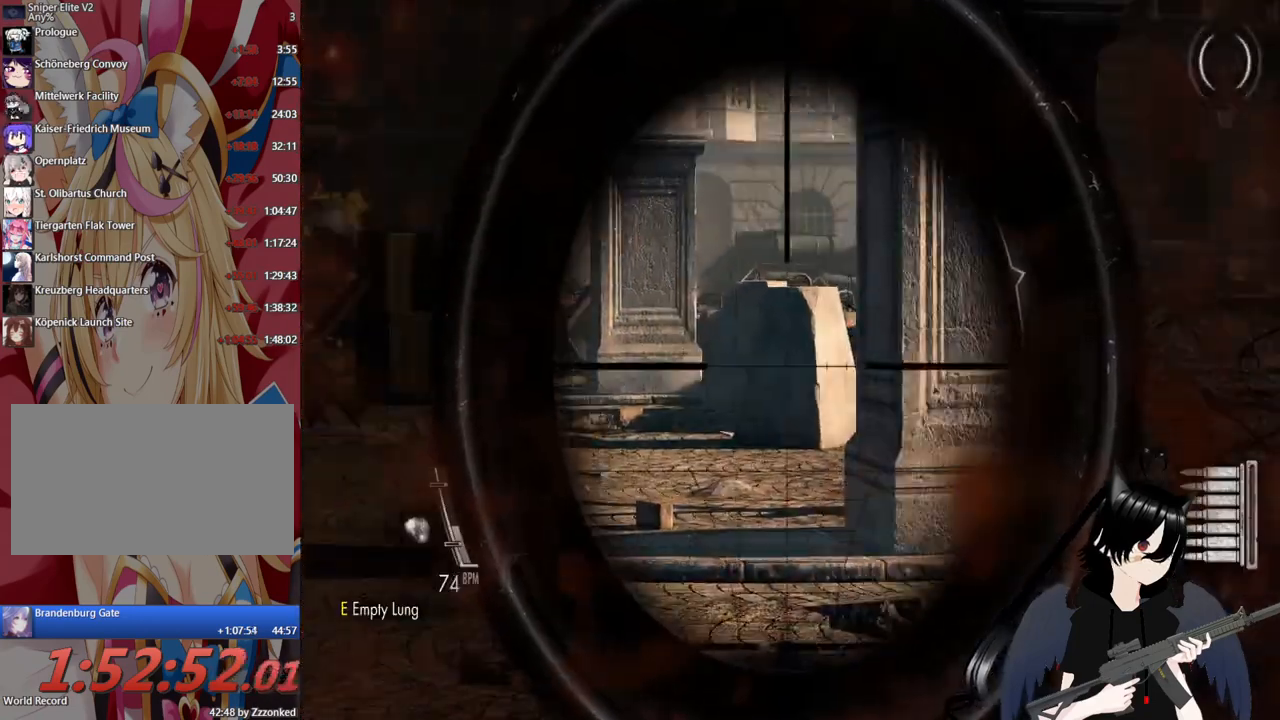
{"keys": ["a"], "mouse": ["right"], "mouse_move": "still", "events": [[40, "c", "down"], [120, "c", "up"]]}
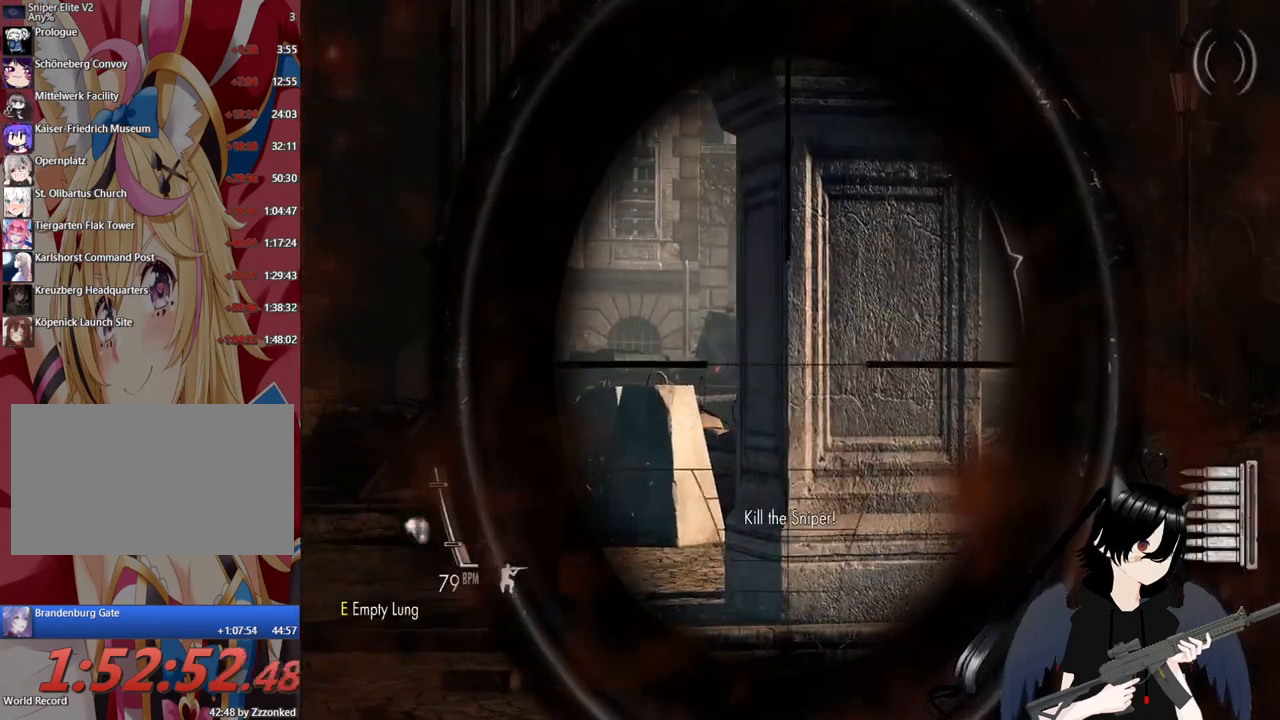
{"keys": ["a", "c"], "mouse": ["right"], "mouse_move": "still", "events": [[280, "c", "down"]]}
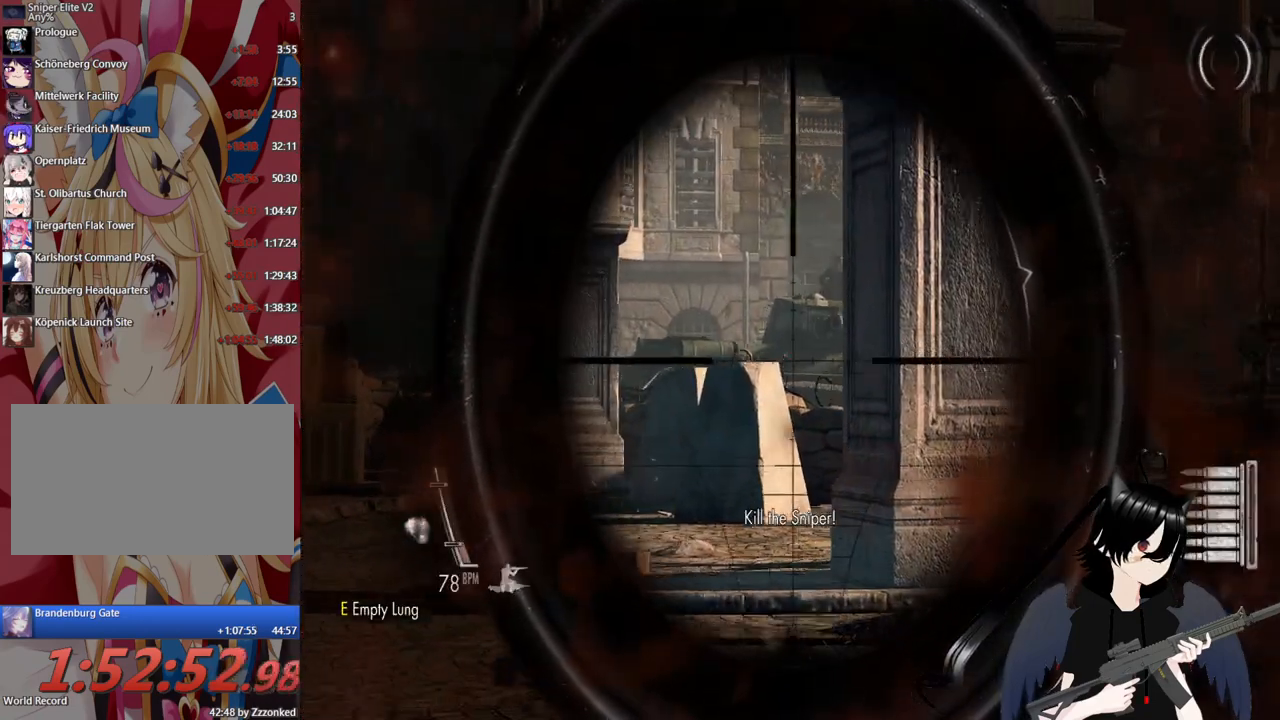
{"keys": ["d"], "mouse": ["right"], "mouse_move": "still", "events": [[80, "a", "up"], [80, "c", "up"], [400, "d", "down"]]}
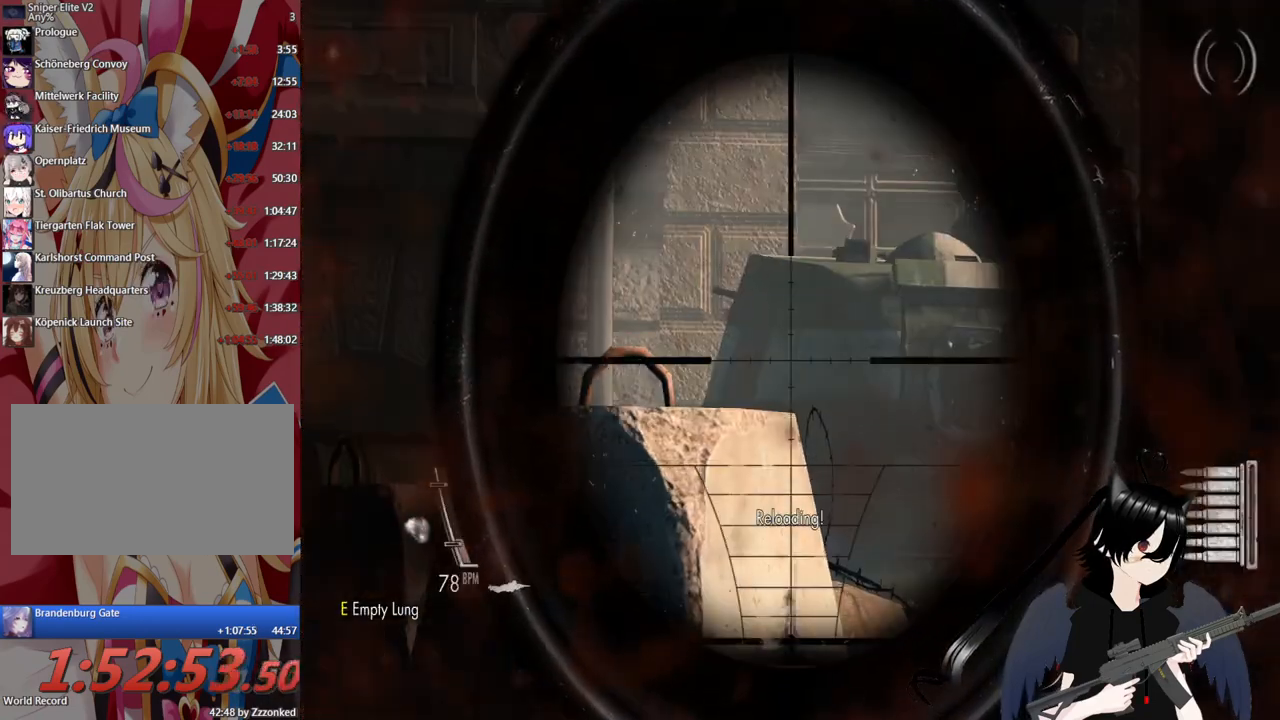
{"keys": ["d"], "mouse": ["right"], "mouse_move": "left", "events": [[80, "mouse_wheel", "down"], [140, "mouse_wheel", "up"]]}
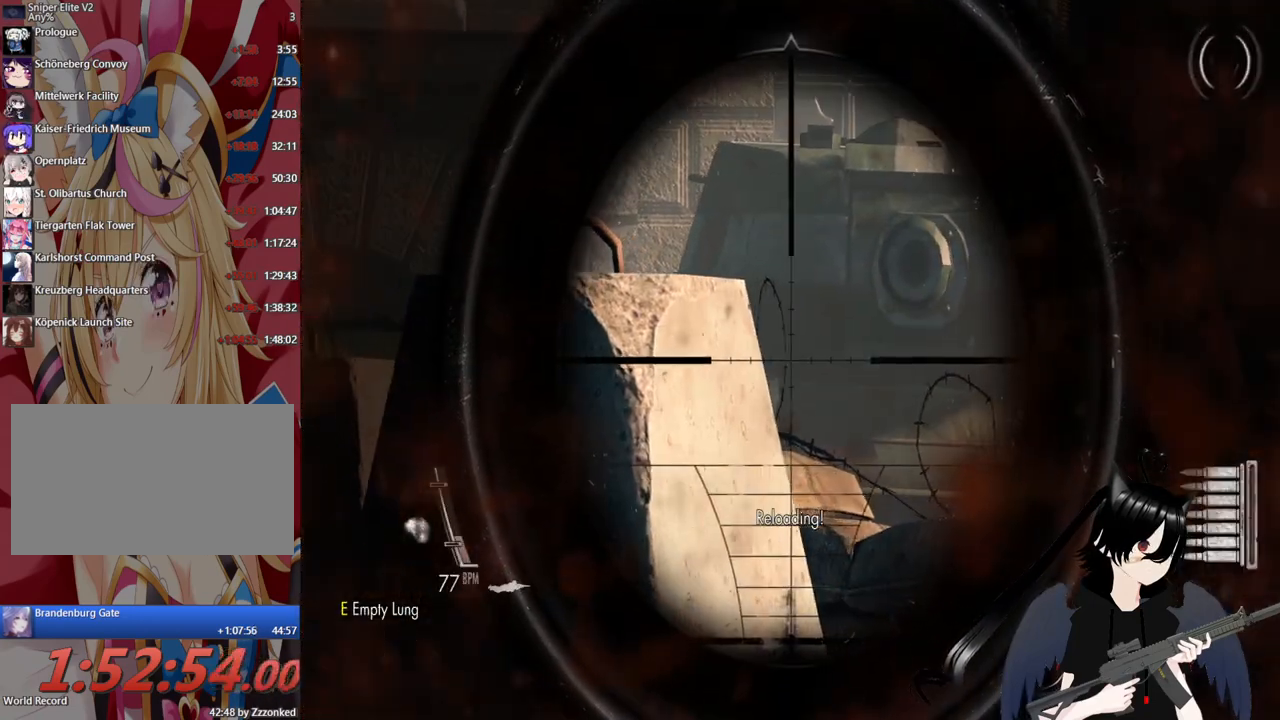
{"keys": ["d"], "mouse": ["right"], "mouse_move": "down-left", "events": [[60, "c", "down"], [200, "c", "up"]]}
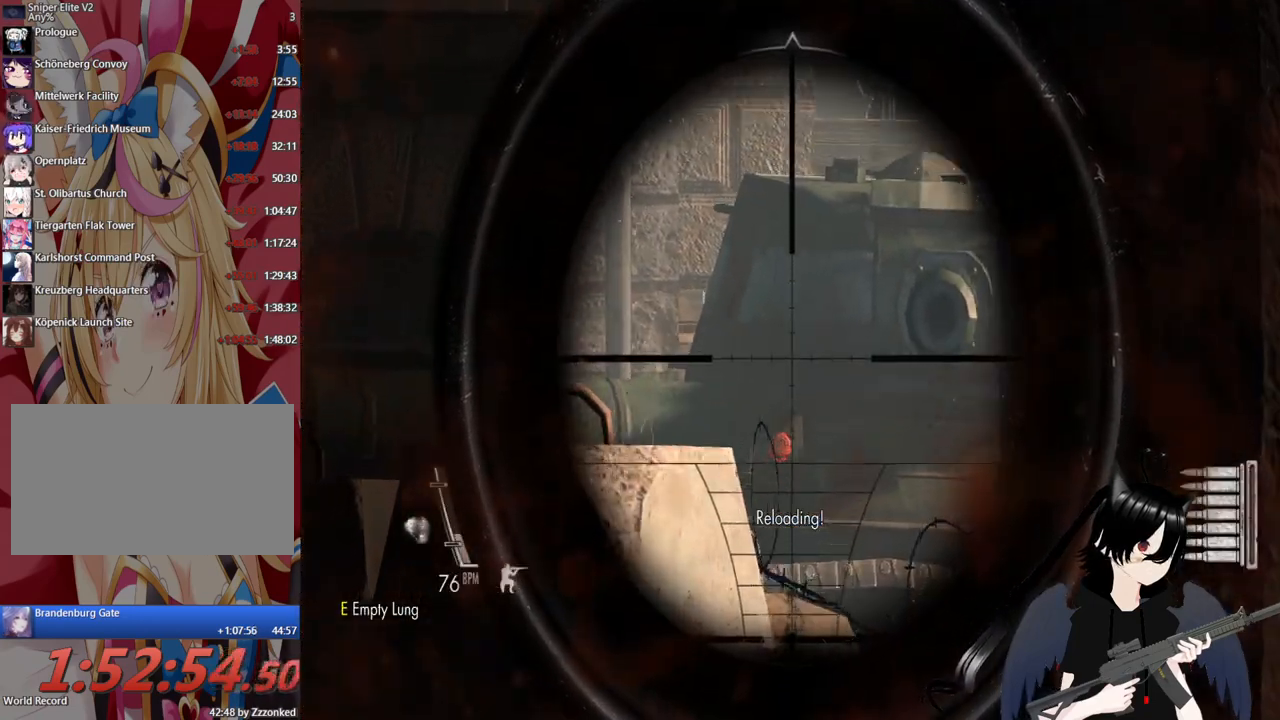
{"keys": [], "mouse": ["right"], "mouse_move": "still", "events": [[120, "d", "up"]]}
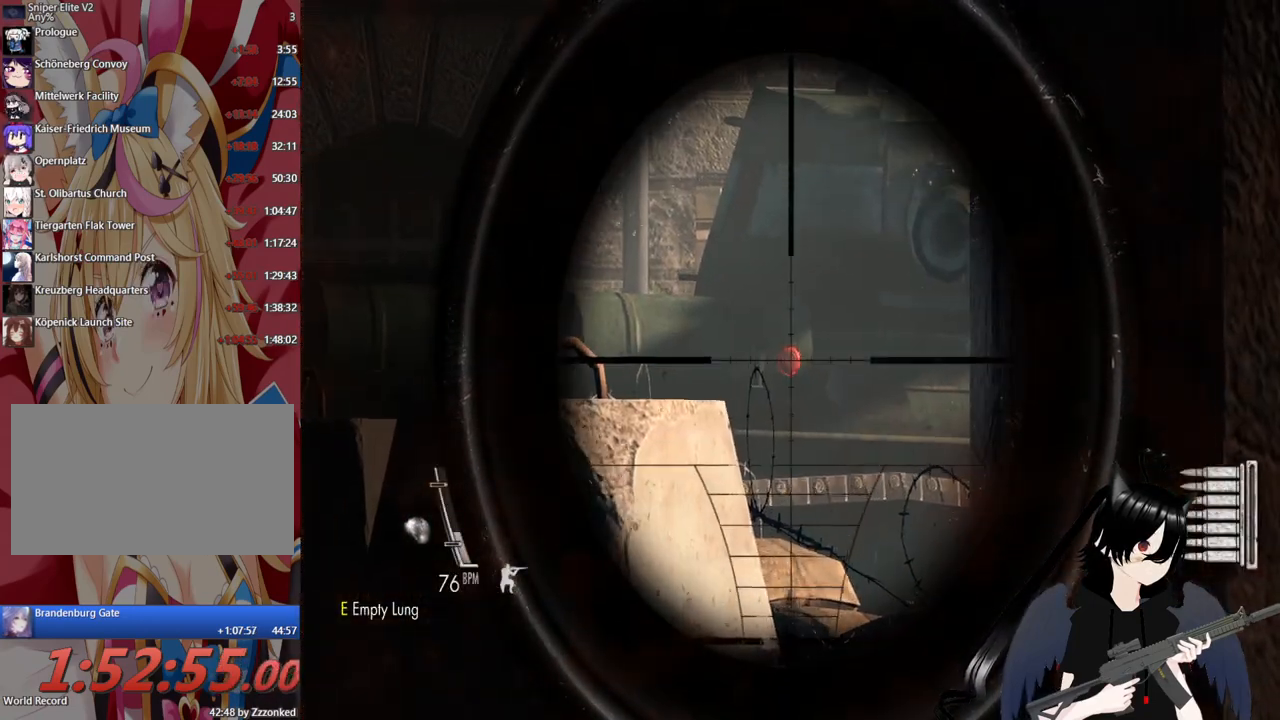
{"keys": [], "mouse": [], "mouse_move": "still", "events": [[180, "mouse_left", "down"], [280, "mouse_left", "up"], [500, "mouse_right", "up"]]}
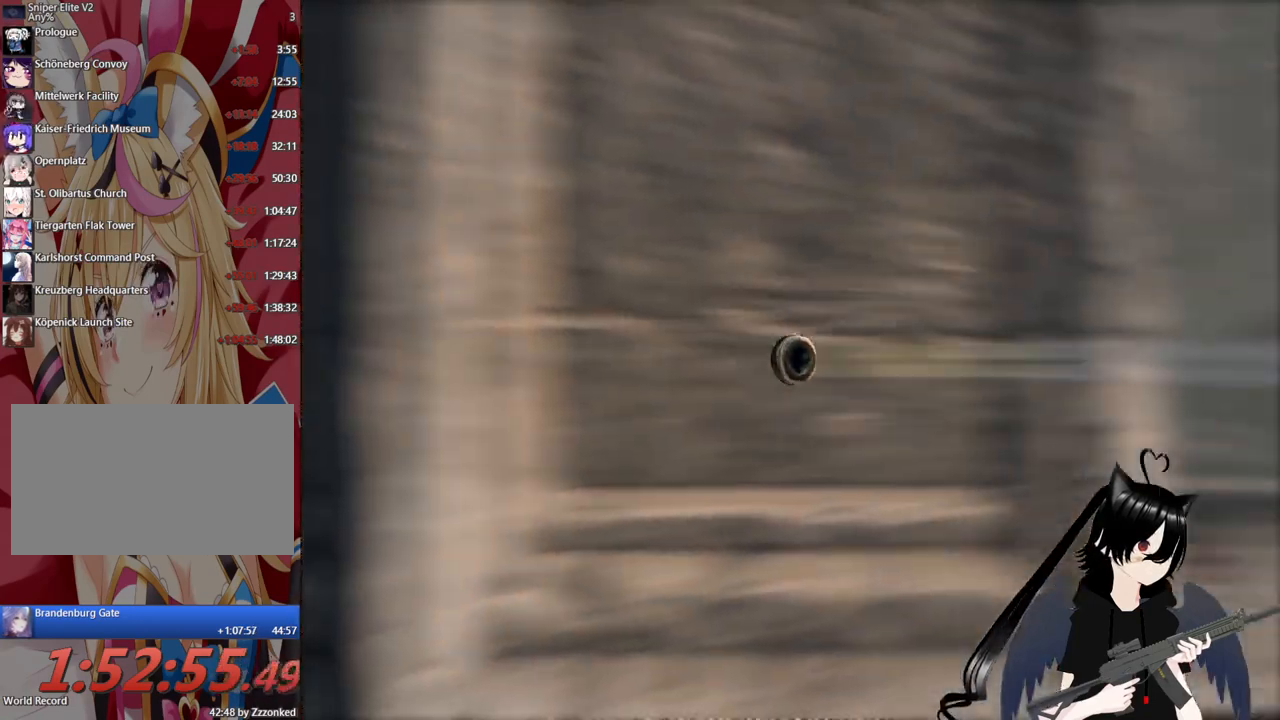
{"keys": ["w"], "mouse": [], "mouse_move": "still", "events": [[200, "w", "down"]]}
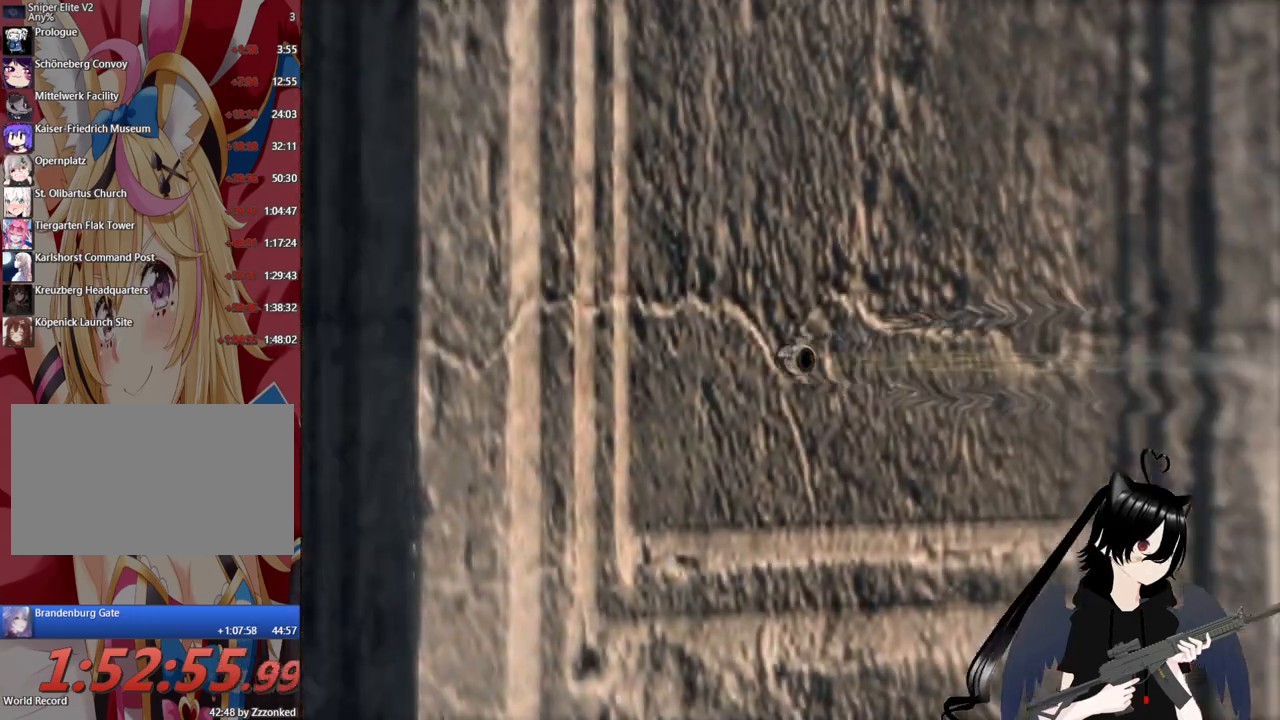
{"keys": ["w"], "mouse": [], "mouse_move": "still", "events": []}